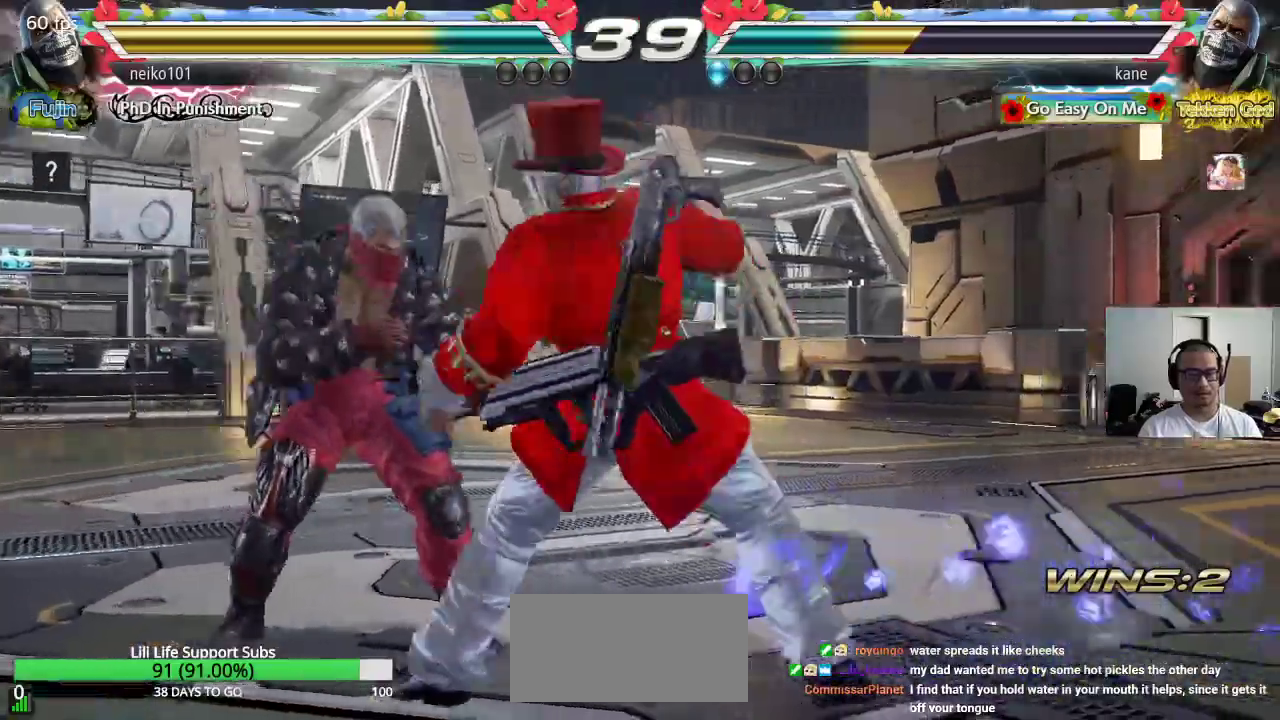
Gameplay with a controller (arcade stick); each line is a JSON object with the inputs held at the frame after it. "events" lists button and stick changes between this image and that frame as [ms after this image, input, new state], when the widget could be followed in between. Not read: L3 R3.
{"buttons": [], "left_stick": "center", "events": [[83, "TRIANGLE", "up"]]}
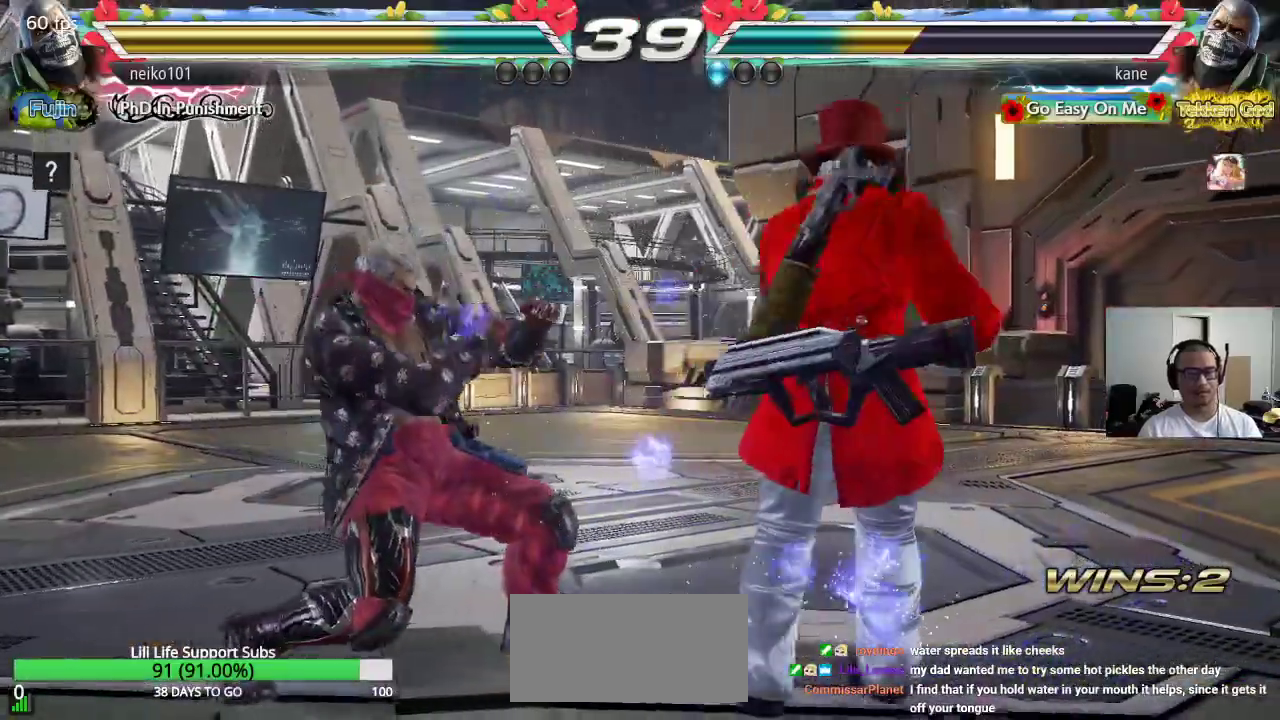
{"buttons": [], "left_stick": "right", "events": [[67, "left_stick", "right"]]}
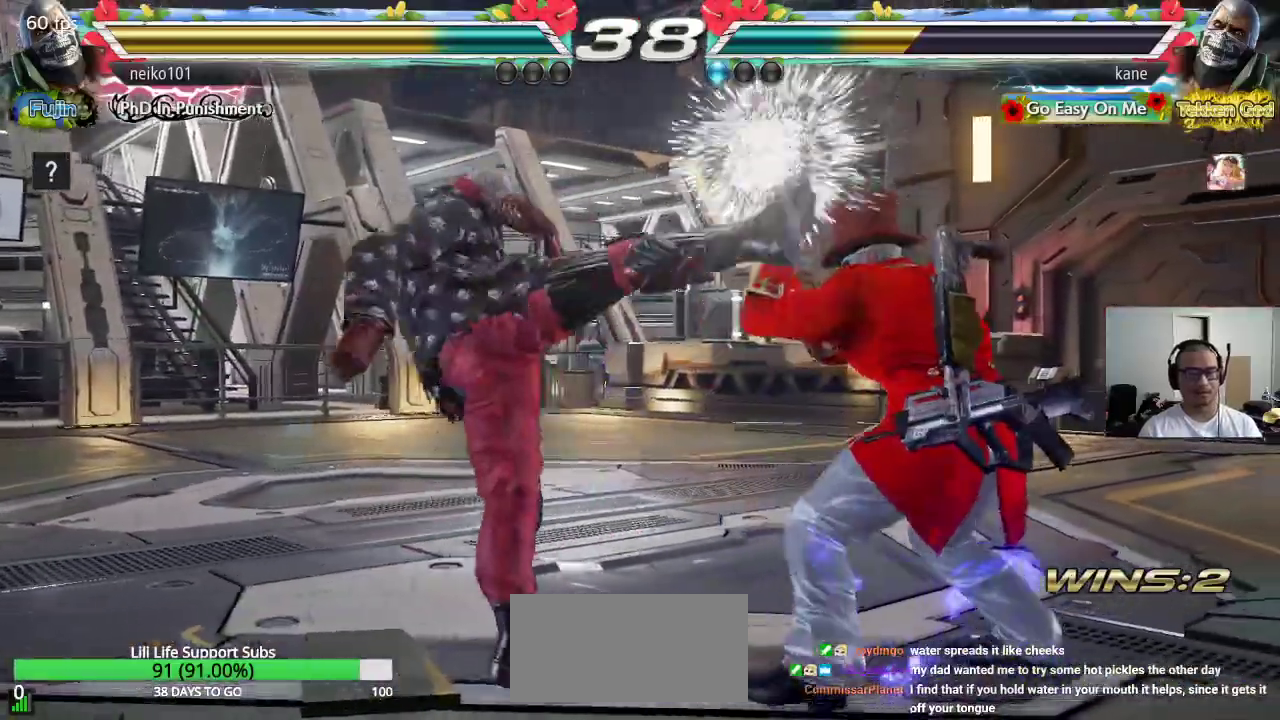
{"buttons": ["CROSS", "CIRCLE"], "left_stick": "center", "events": [[83, "left_stick", "center"], [333, "CIRCLE", "down"], [383, "CROSS", "down"]]}
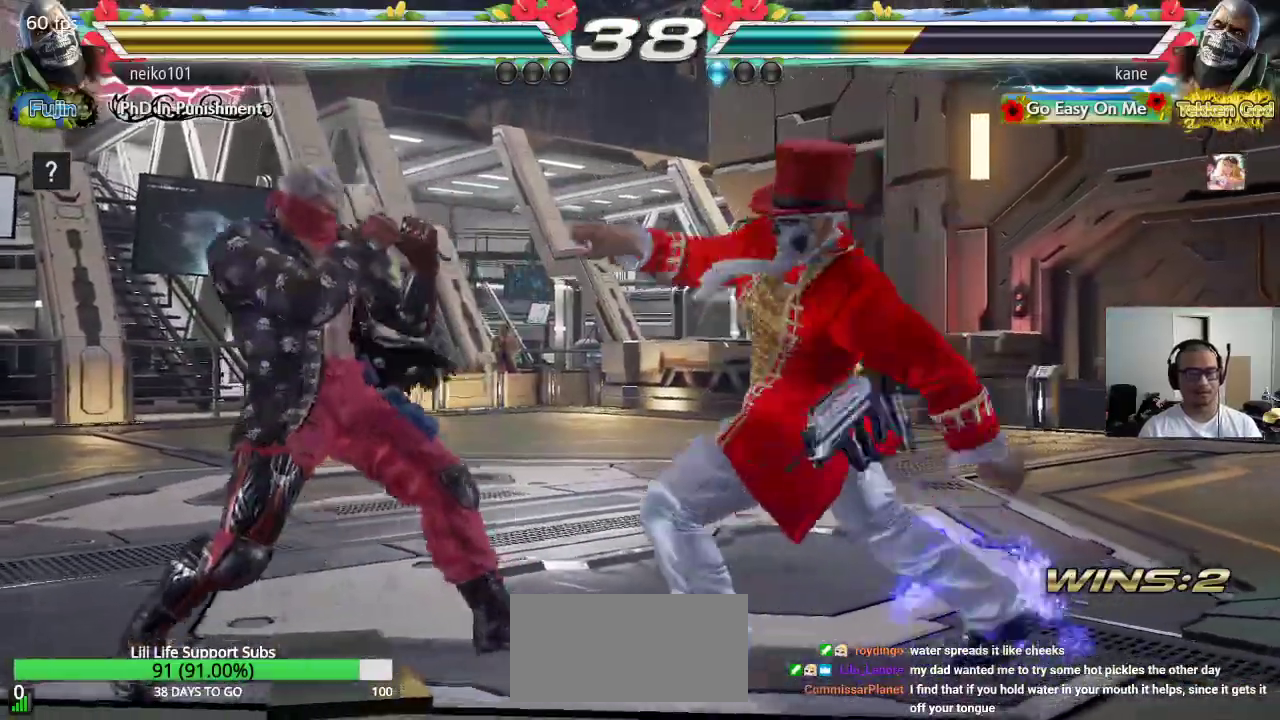
{"buttons": ["CROSS"], "left_stick": "center", "events": [[17, "CIRCLE", "up"], [150, "CROSS", "up"], [317, "CIRCLE", "down"], [383, "CROSS", "down"], [483, "CIRCLE", "up"]]}
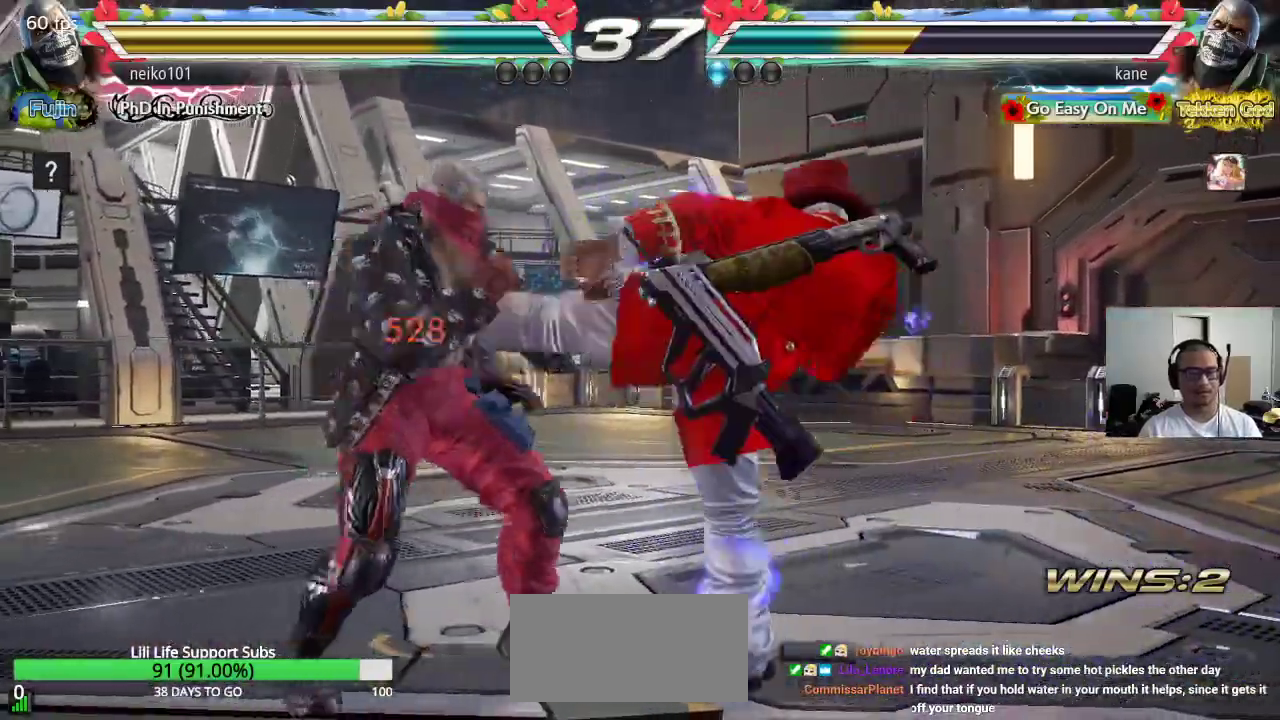
{"buttons": [], "left_stick": "center", "events": [[17, "CROSS", "up"]]}
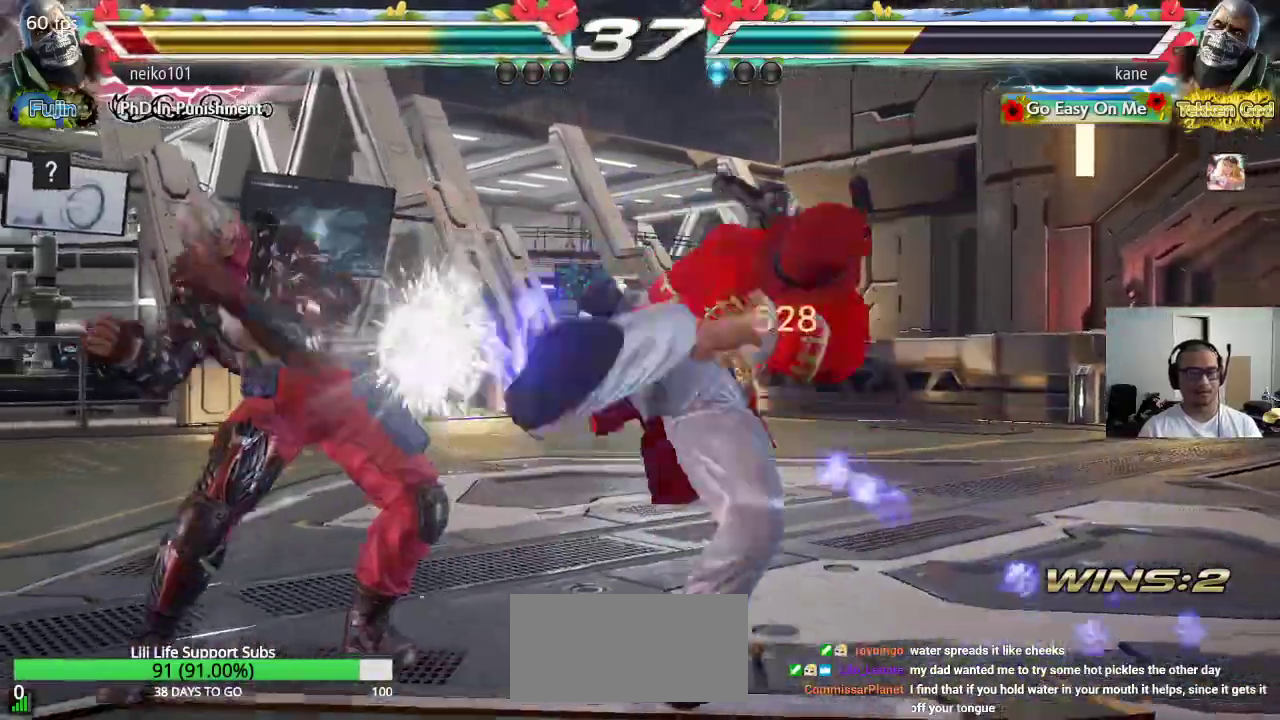
{"buttons": [], "left_stick": "right", "events": [[300, "left_stick", "right"]]}
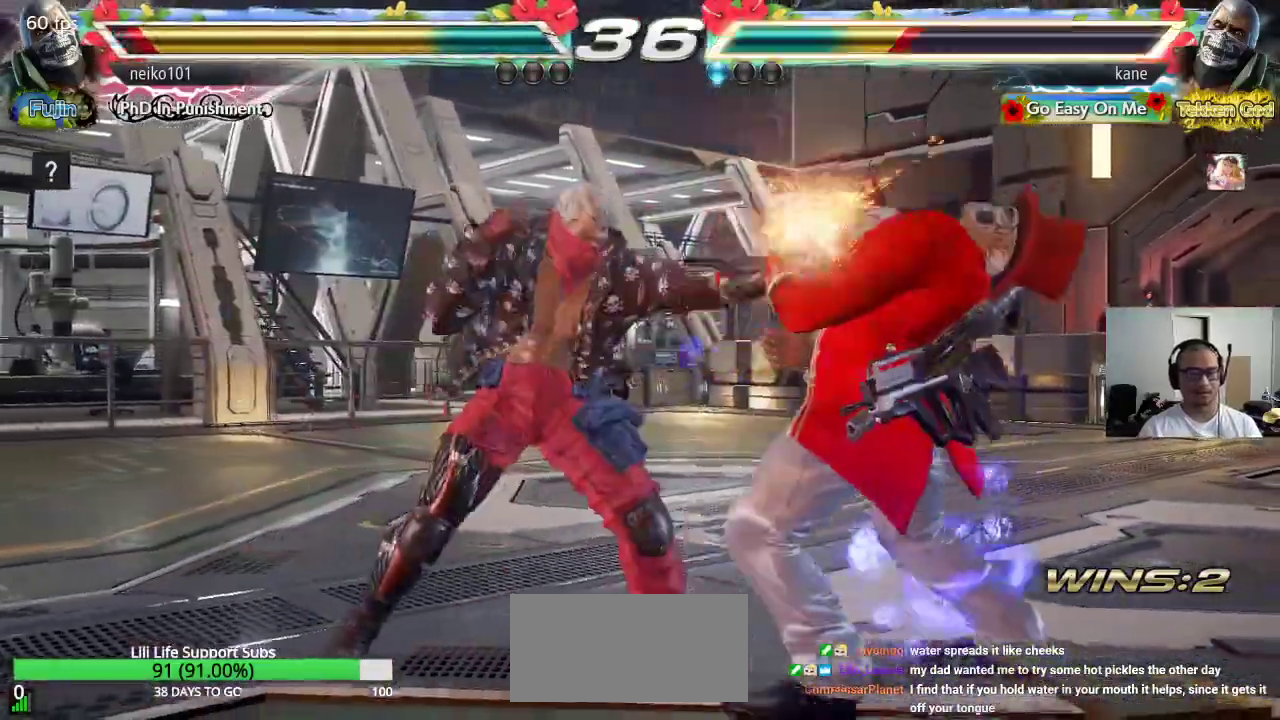
{"buttons": [], "left_stick": "center", "events": [[317, "left_stick", "center"]]}
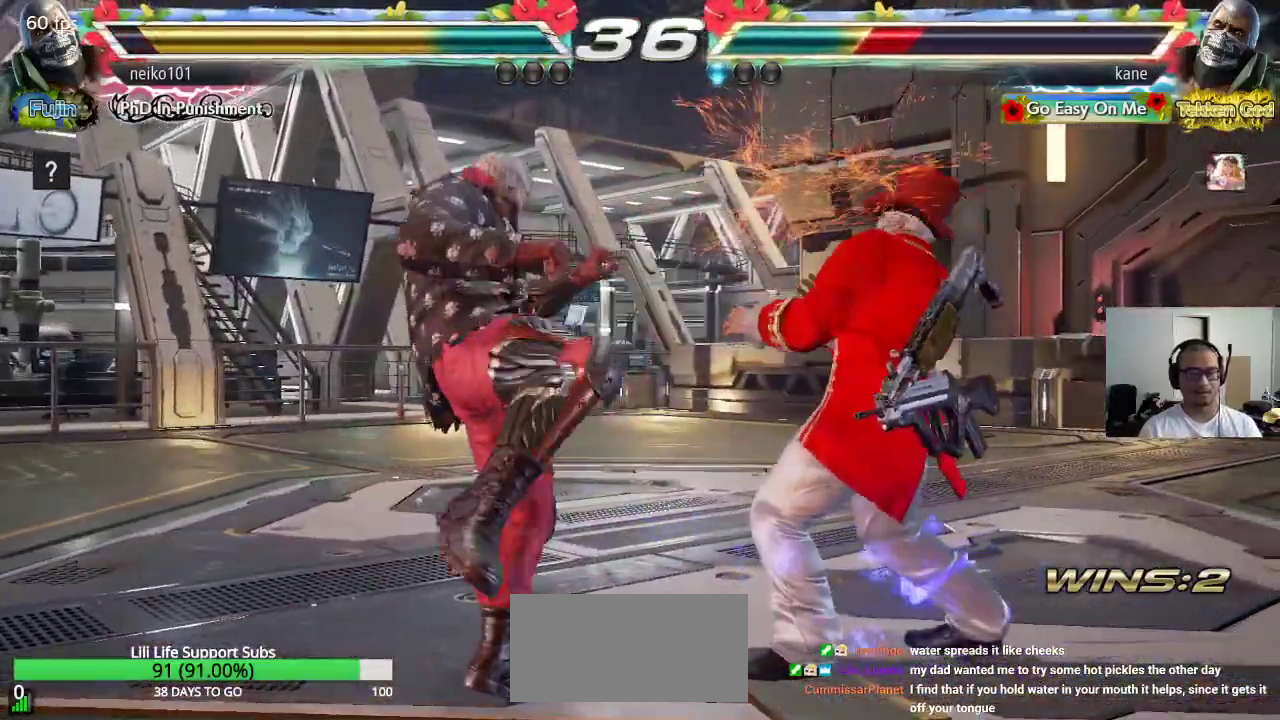
{"buttons": [], "left_stick": "center", "events": [[50, "left_stick", "up"], [133, "left_stick", "center"], [233, "left_stick", "up"], [433, "left_stick", "center"]]}
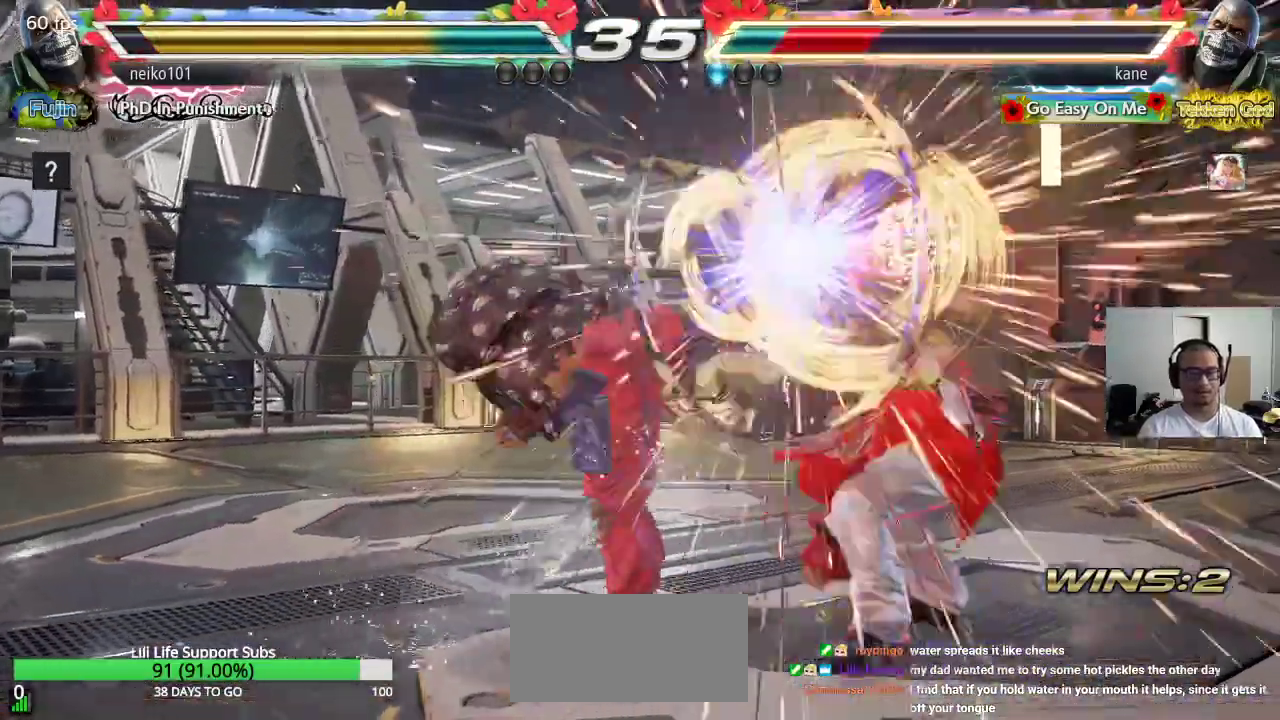
{"buttons": [], "left_stick": "center", "events": [[83, "left_stick", "right"], [100, "TRIANGLE", "down"], [283, "TRIANGLE", "up"], [317, "left_stick", "center"]]}
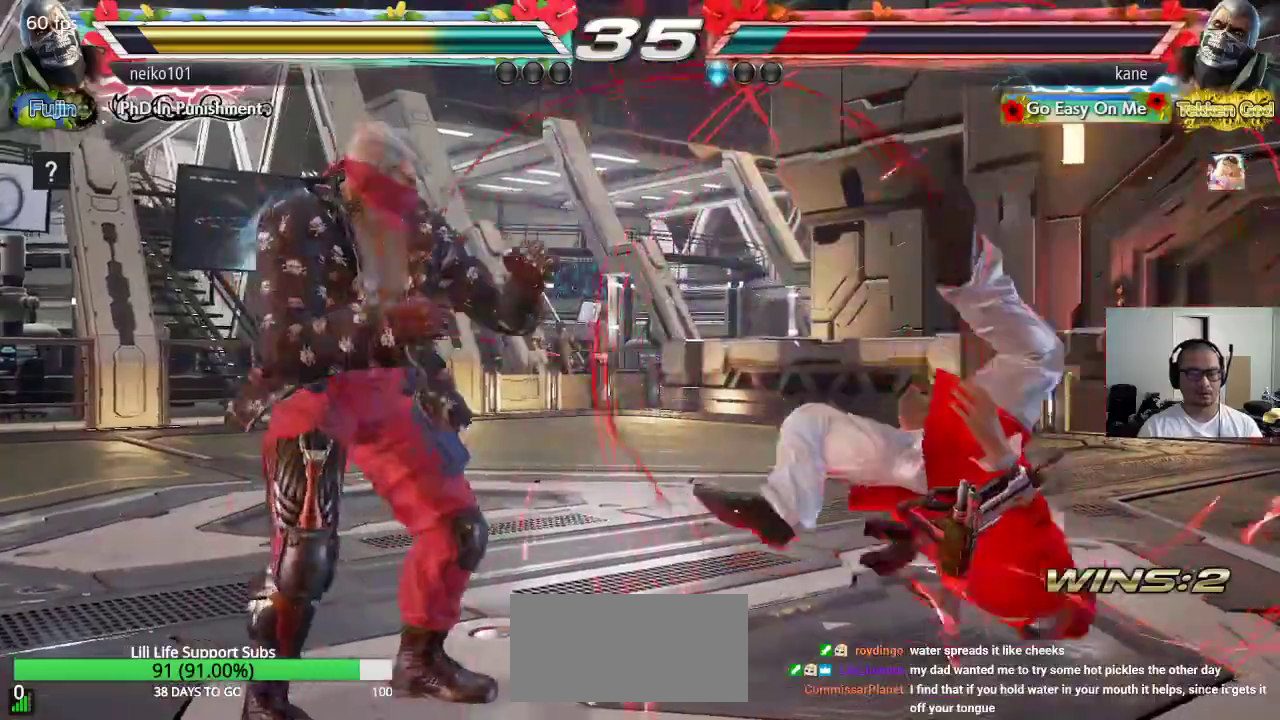
{"buttons": [], "left_stick": "right", "events": [[167, "left_stick", "up"], [300, "TRIANGLE", "down"], [333, "left_stick", "right"], [350, "TRIANGLE", "up"]]}
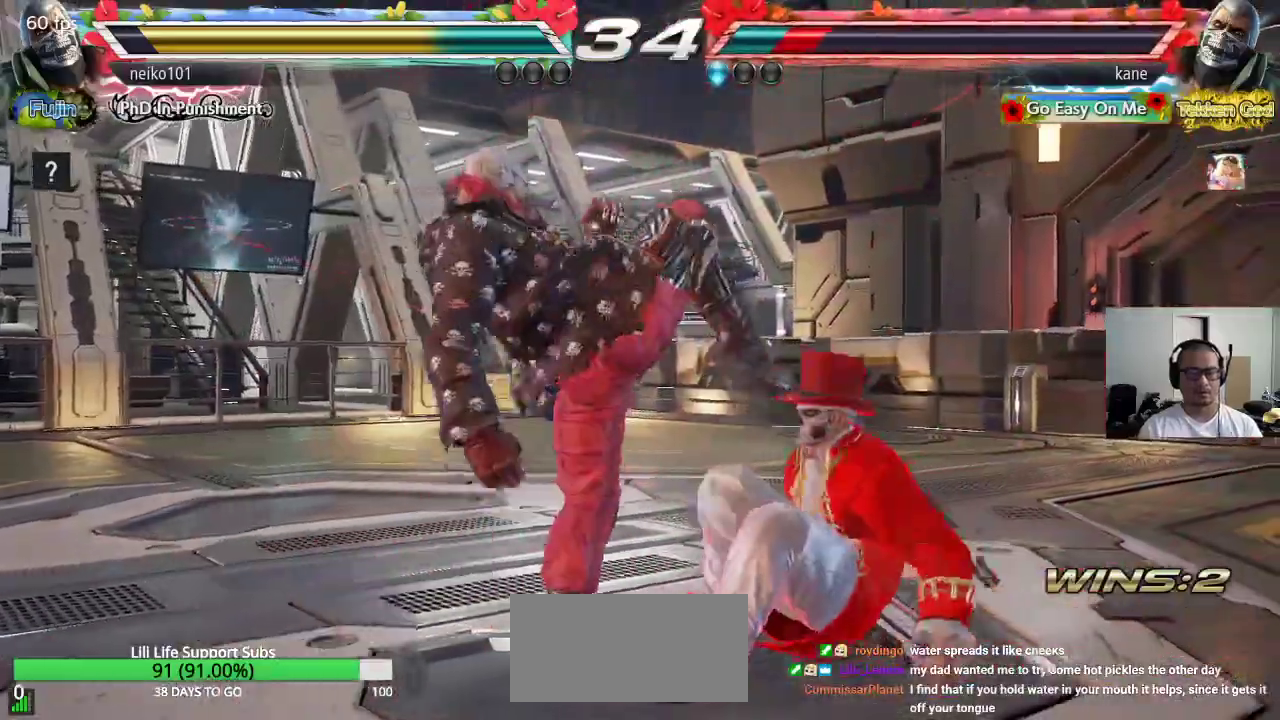
{"buttons": [], "left_stick": "center", "events": [[200, "left_stick", "center"], [333, "SQUARE", "down"], [450, "SQUARE", "up"]]}
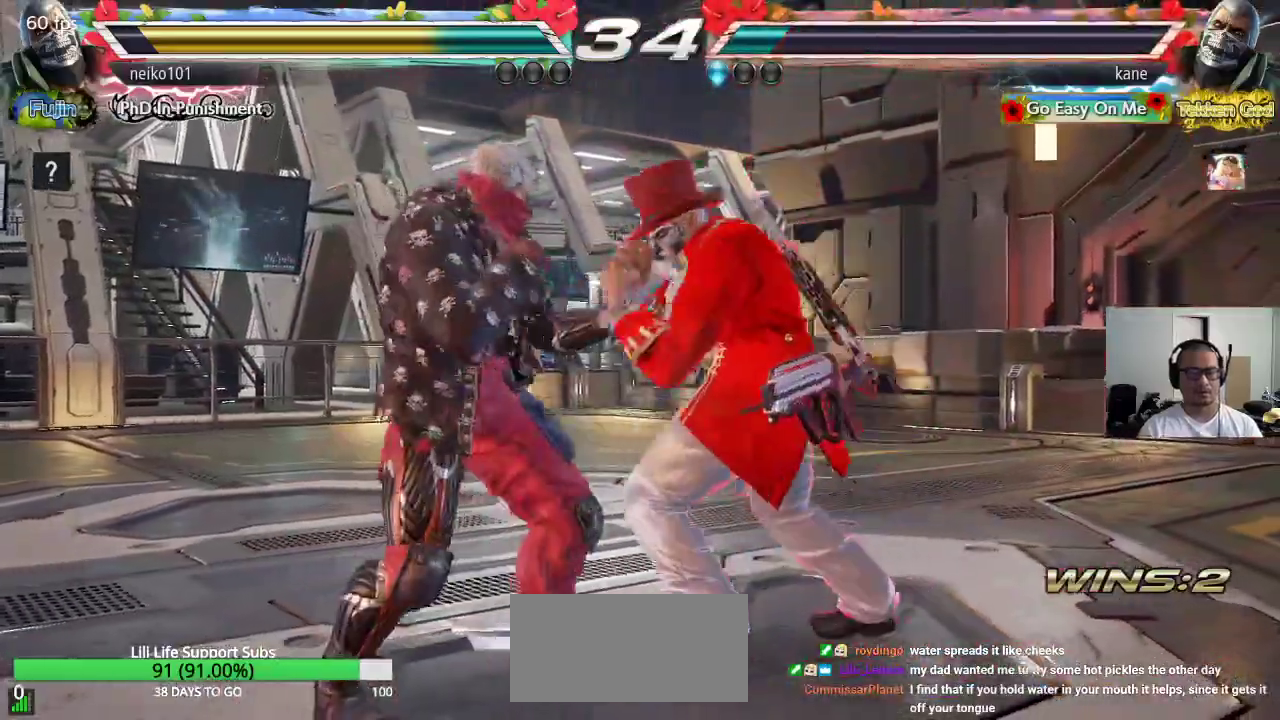
{"buttons": [], "left_stick": "center", "events": [[183, "left_stick", "up"], [283, "left_stick", "center"]]}
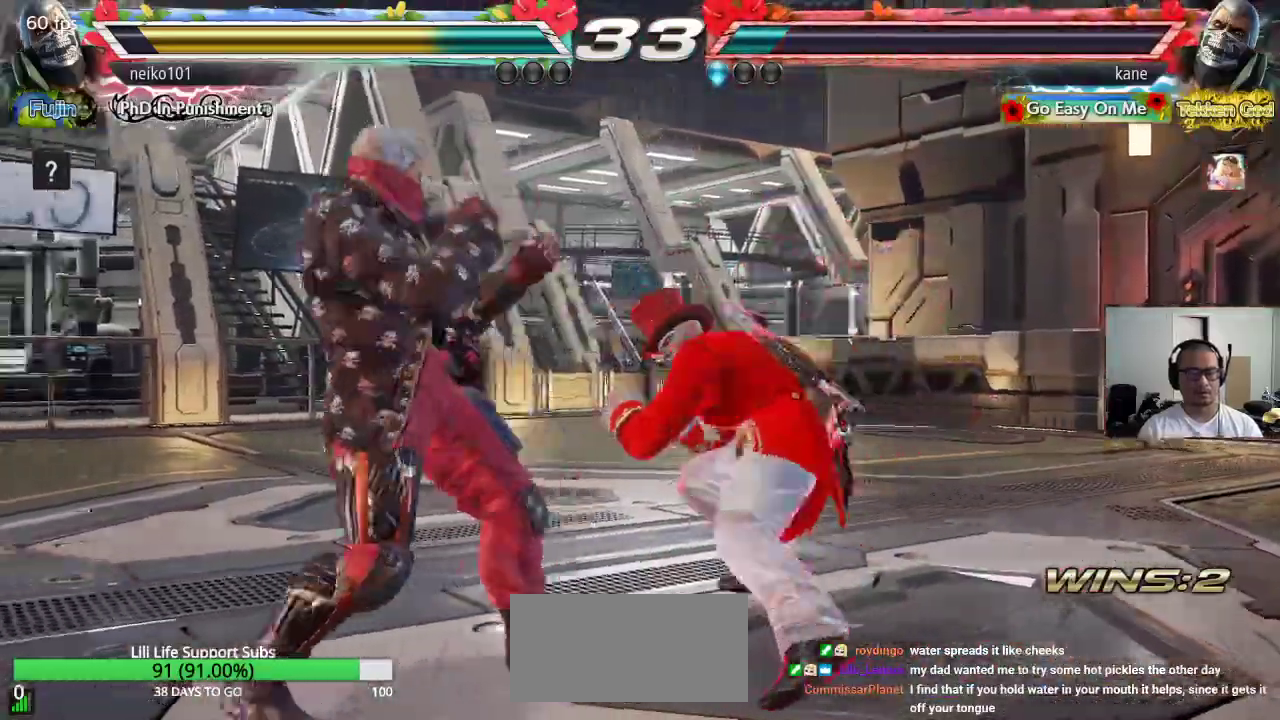
{"buttons": ["SQUARE"], "left_stick": "center", "events": [[83, "left_stick", "right"], [150, "SQUARE", "down"], [450, "left_stick", "center"]]}
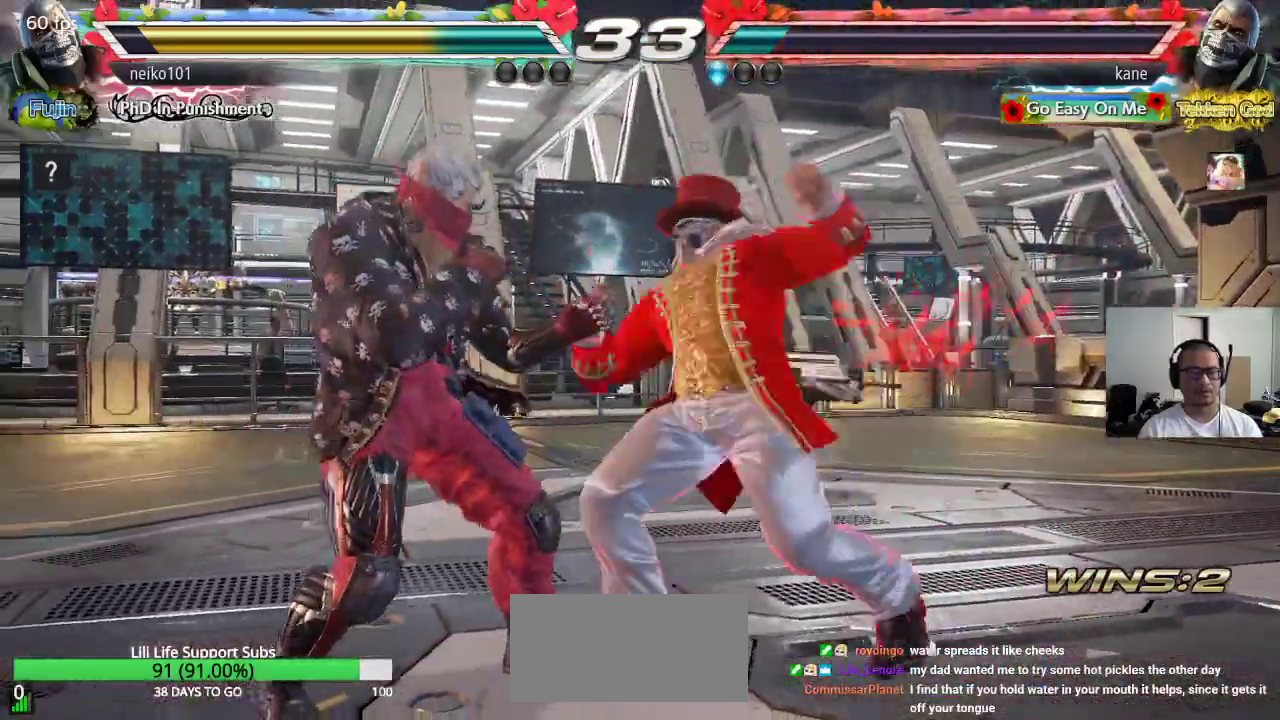
{"buttons": [], "left_stick": "center", "events": [[67, "SQUARE", "up"]]}
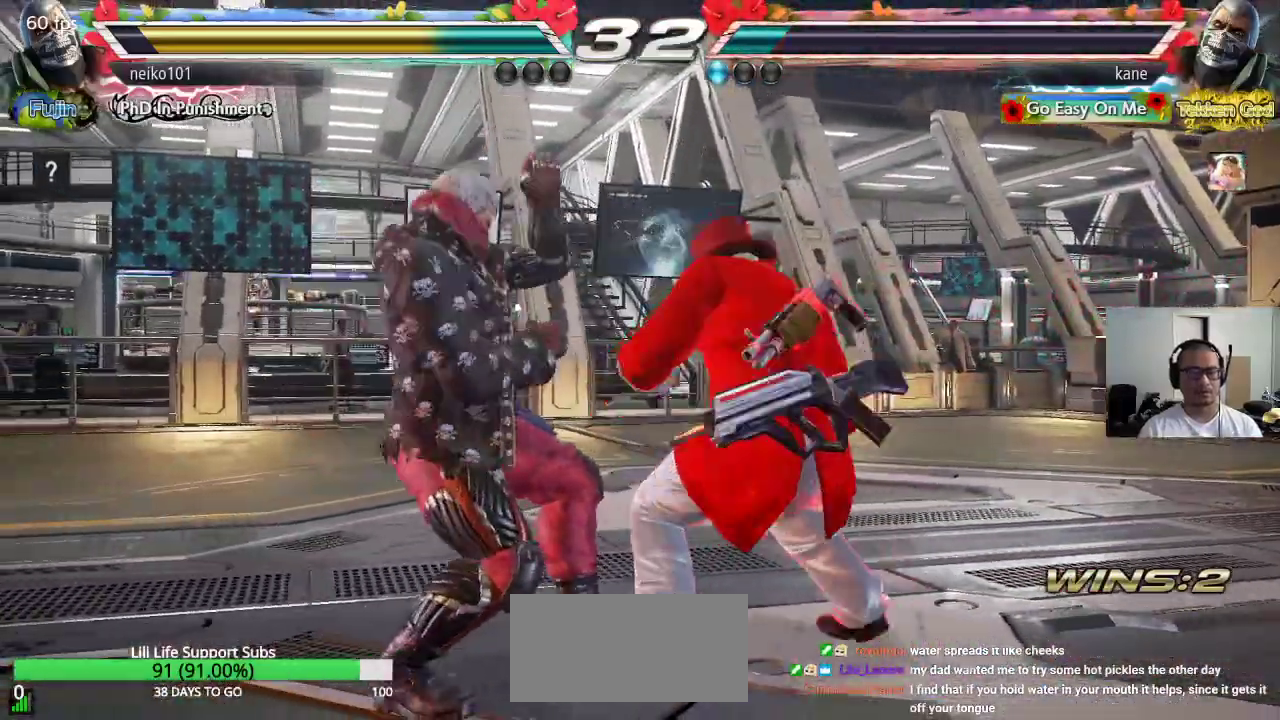
{"buttons": [], "left_stick": "center", "events": [[83, "CIRCLE", "down"], [167, "CROSS", "down"], [217, "CIRCLE", "up"], [367, "CROSS", "up"]]}
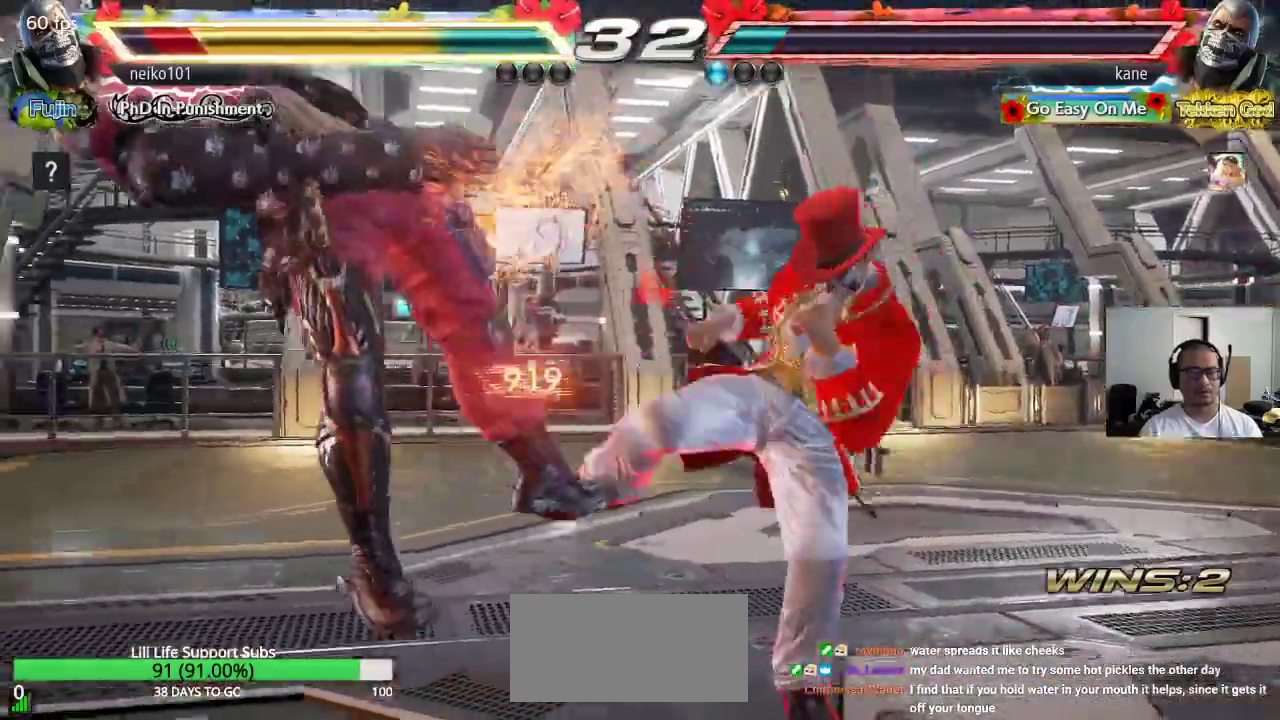
{"buttons": ["CROSS", "CIRCLE"], "left_stick": "center", "events": [[117, "CIRCLE", "down"], [183, "CROSS", "down"]]}
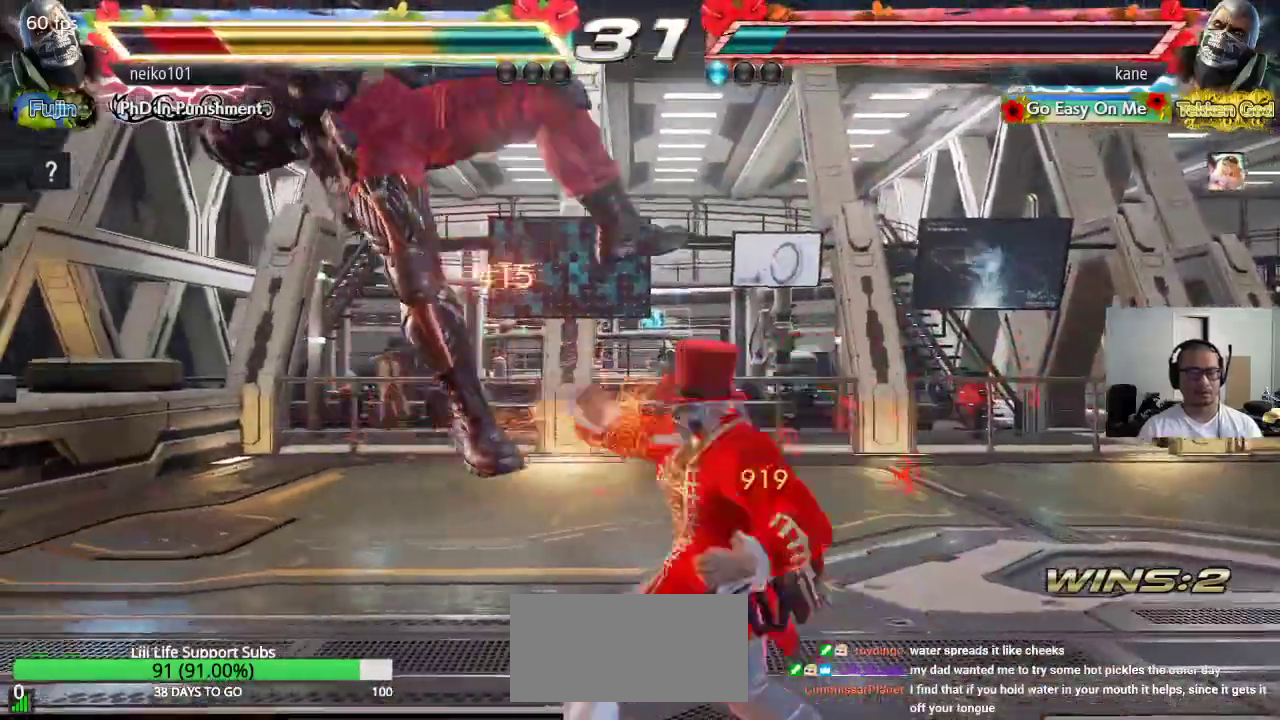
{"buttons": ["CROSS", "CIRCLE"], "left_stick": "center", "events": []}
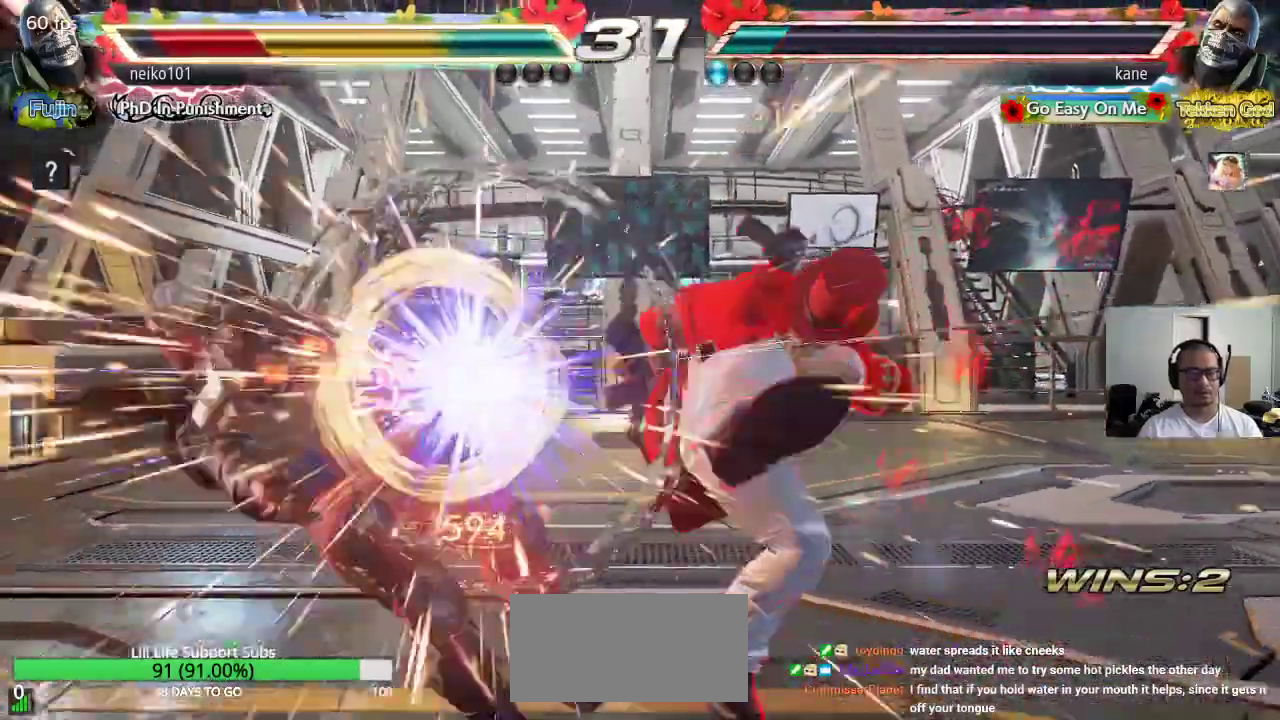
{"buttons": [], "left_stick": "left", "events": [[67, "CIRCLE", "up"], [100, "CROSS", "up"], [383, "left_stick", "left"], [450, "left_stick", "center"], [500, "left_stick", "left"]]}
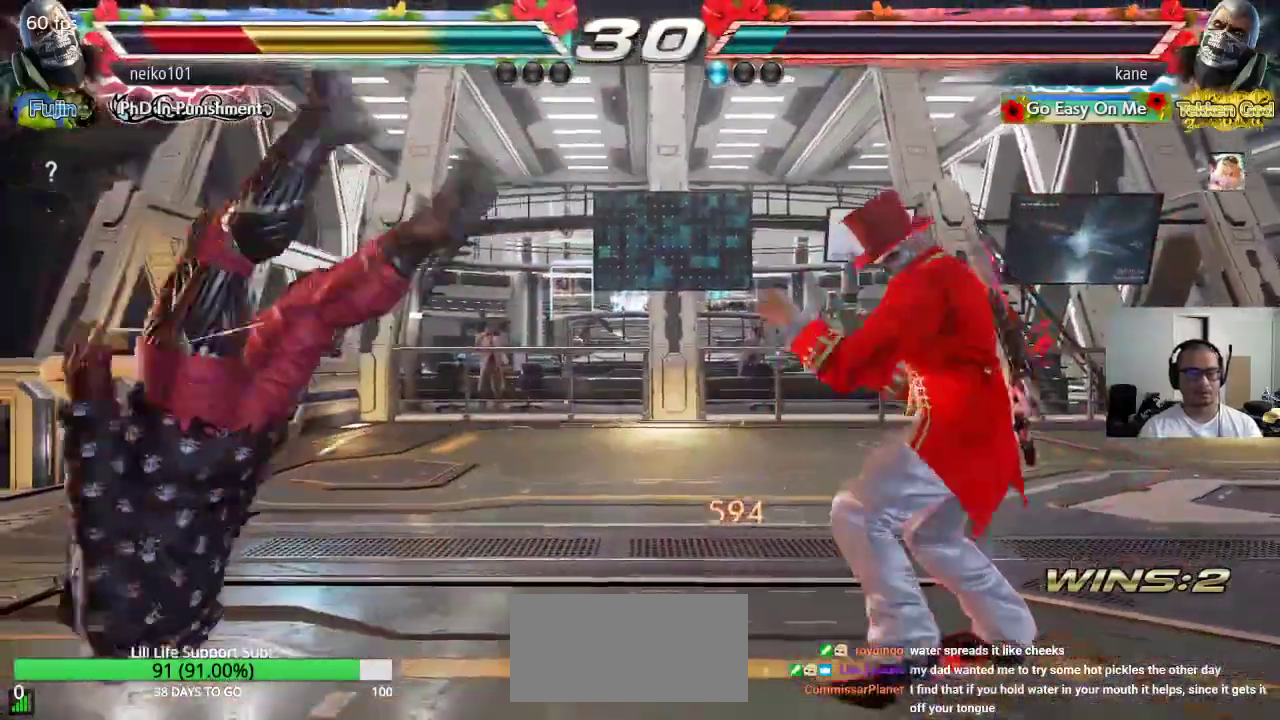
{"buttons": [], "left_stick": "center", "events": [[83, "left_stick", "center"], [150, "left_stick", "down-right"], [200, "left_stick", "down-left"], [217, "TRIANGLE", "down"], [250, "left_stick", "center"], [283, "SQUARE", "down"], [283, "TRIANGLE", "up"], [333, "SQUARE", "up"]]}
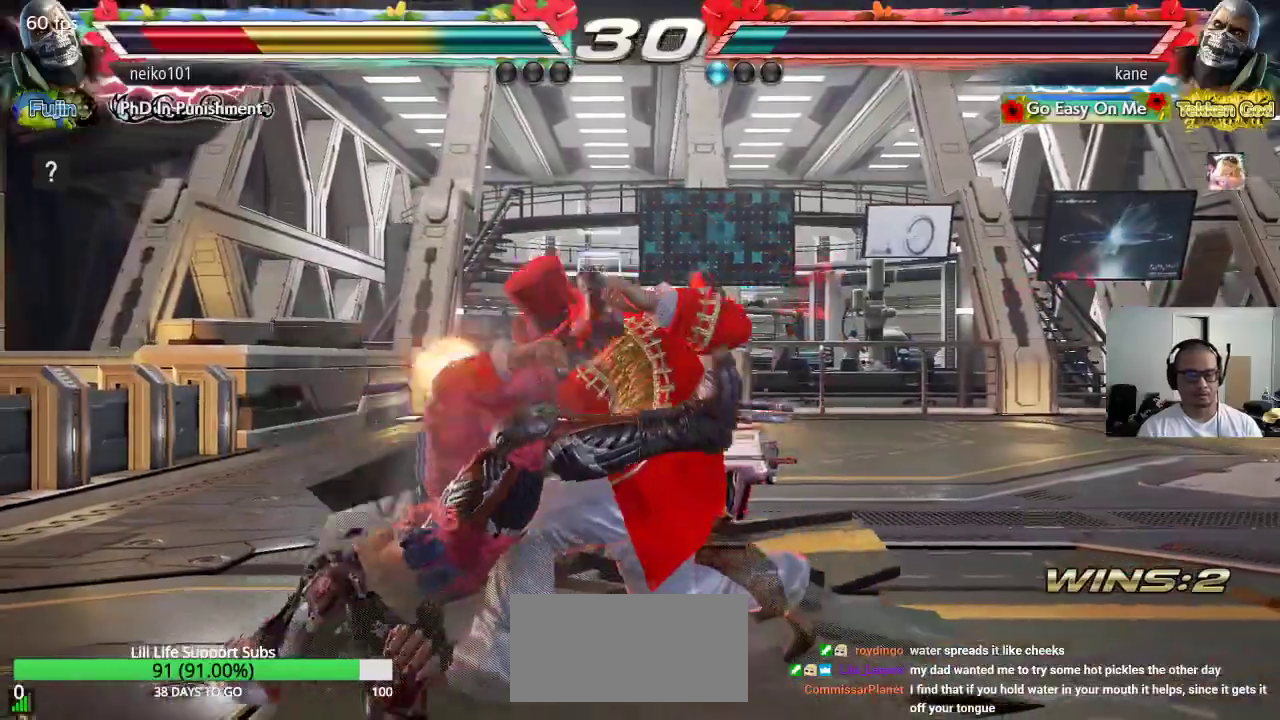
{"buttons": [], "left_stick": "left", "events": [[483, "left_stick", "left"]]}
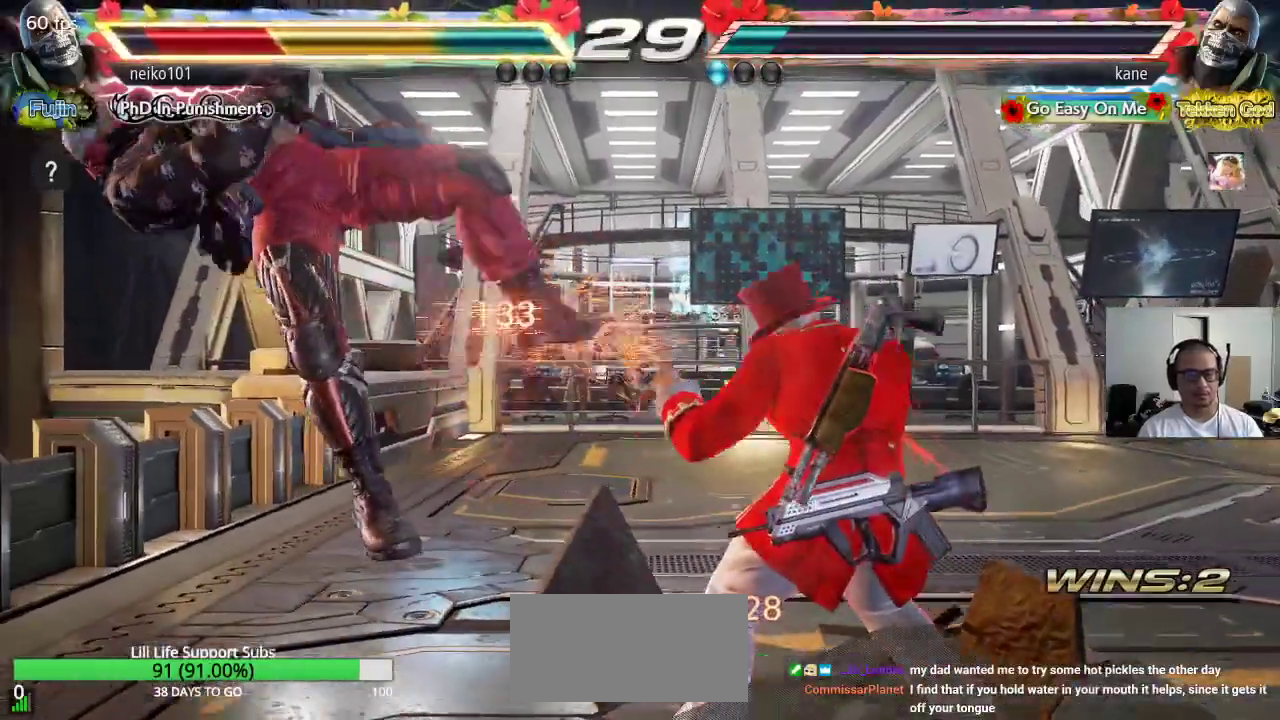
{"buttons": [], "left_stick": "center", "events": [[33, "SQUARE", "down"], [133, "CIRCLE", "down"], [167, "SQUARE", "up"], [267, "CIRCLE", "up"], [317, "left_stick", "center"]]}
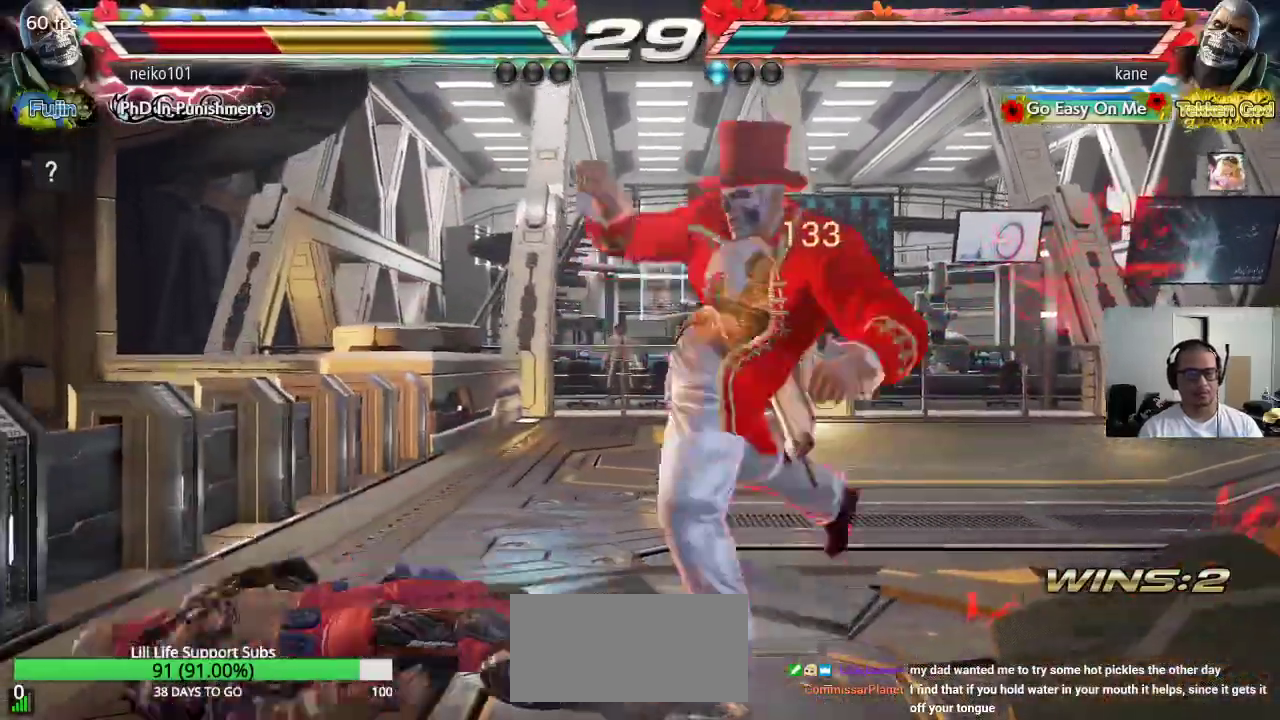
{"buttons": ["SQUARE"], "left_stick": "center", "events": [[333, "left_stick", "right"], [450, "SQUARE", "down"], [450, "left_stick", "center"]]}
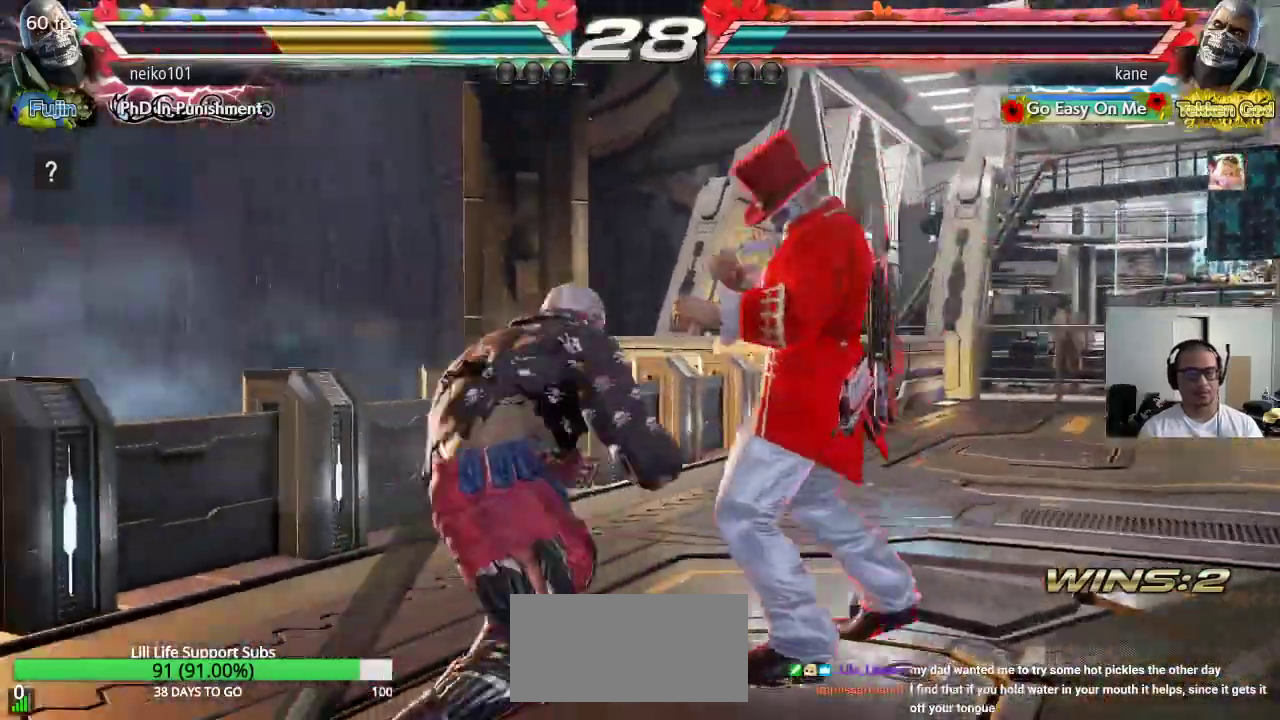
{"buttons": ["SQUARE"], "left_stick": "center", "events": [[50, "TRIANGLE", "down"], [67, "SQUARE", "up"], [200, "TRIANGLE", "up"], [317, "SQUARE", "down"]]}
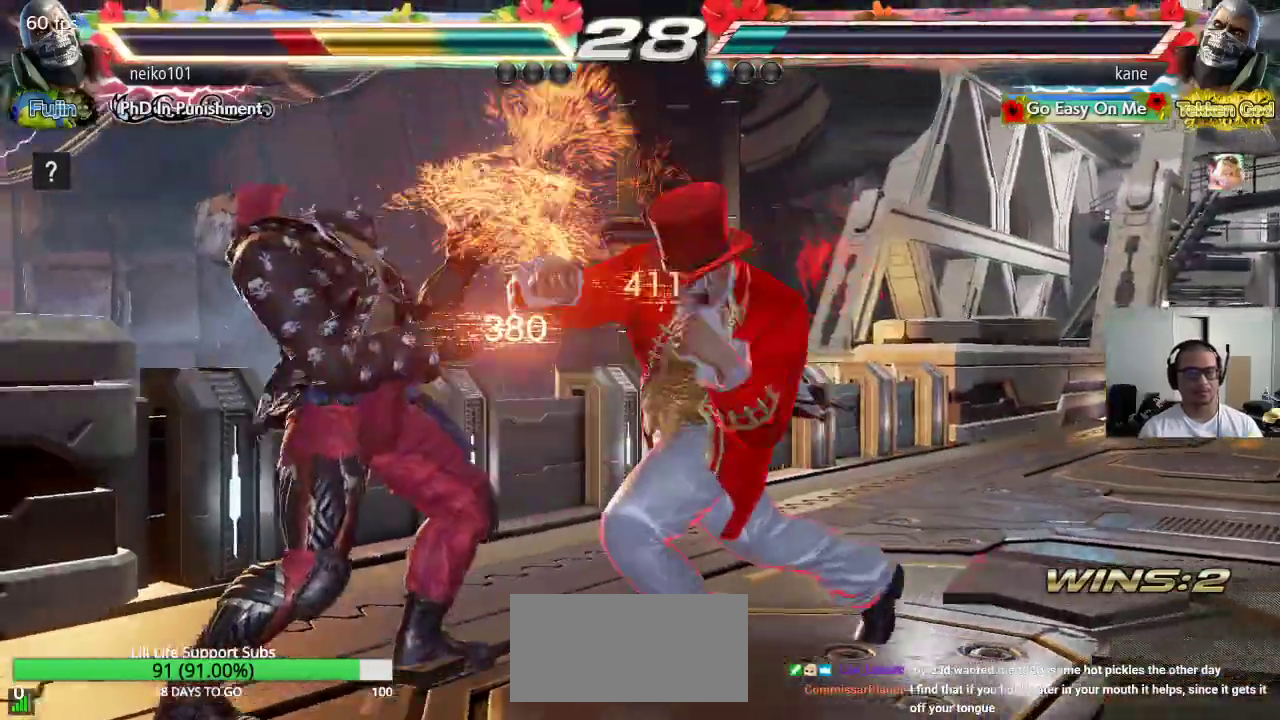
{"buttons": [], "left_stick": "center", "events": [[17, "SQUARE", "up"]]}
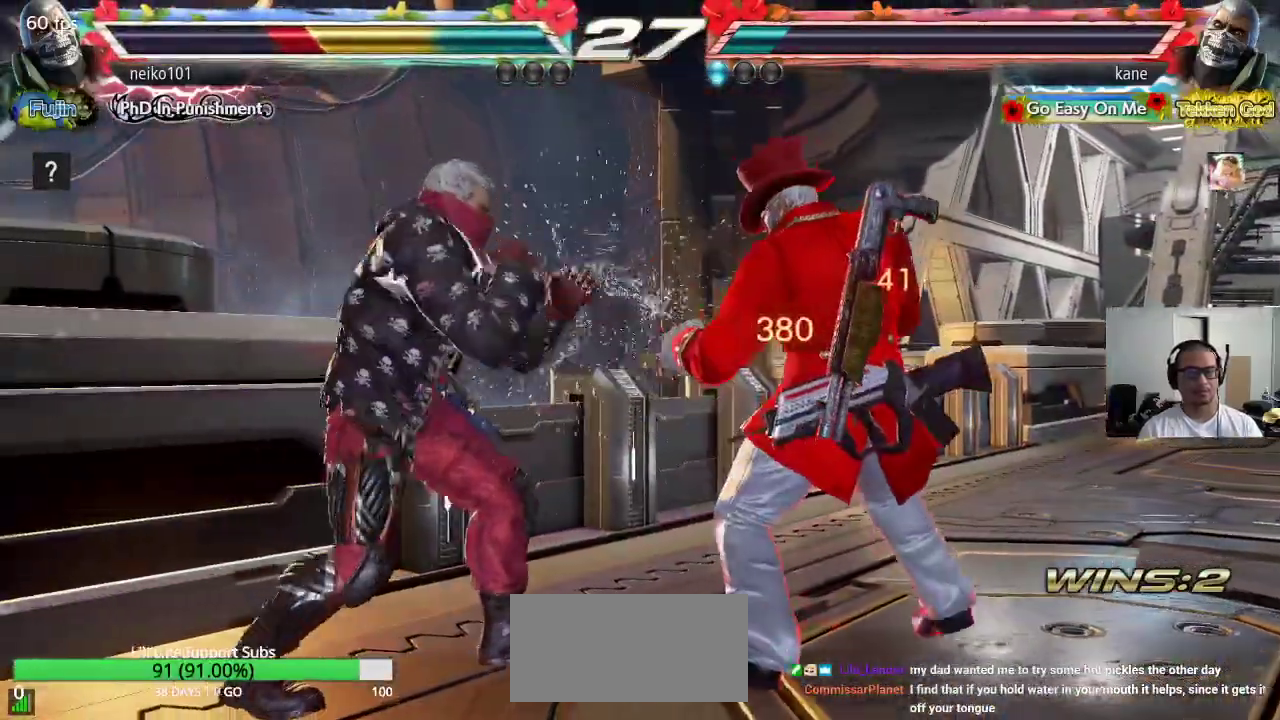
{"buttons": [], "left_stick": "center", "events": [[133, "left_stick", "right"], [450, "left_stick", "center"]]}